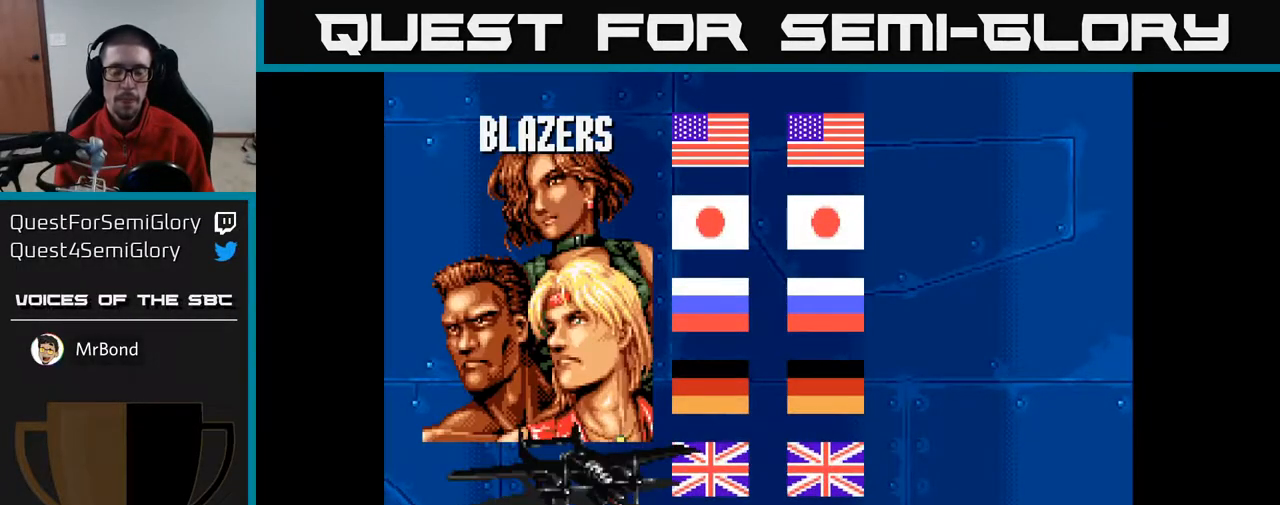
Gameplay with a controller (Xbox layout); each line is a JSON object with the inputs held at the frame after it. "events" lists button and stick changes between this image and that frame as [ms after this image, input, new state], when the widget could be followed in between.
{"buttons": [], "left_stick": "center", "right_stick": "center", "events": []}
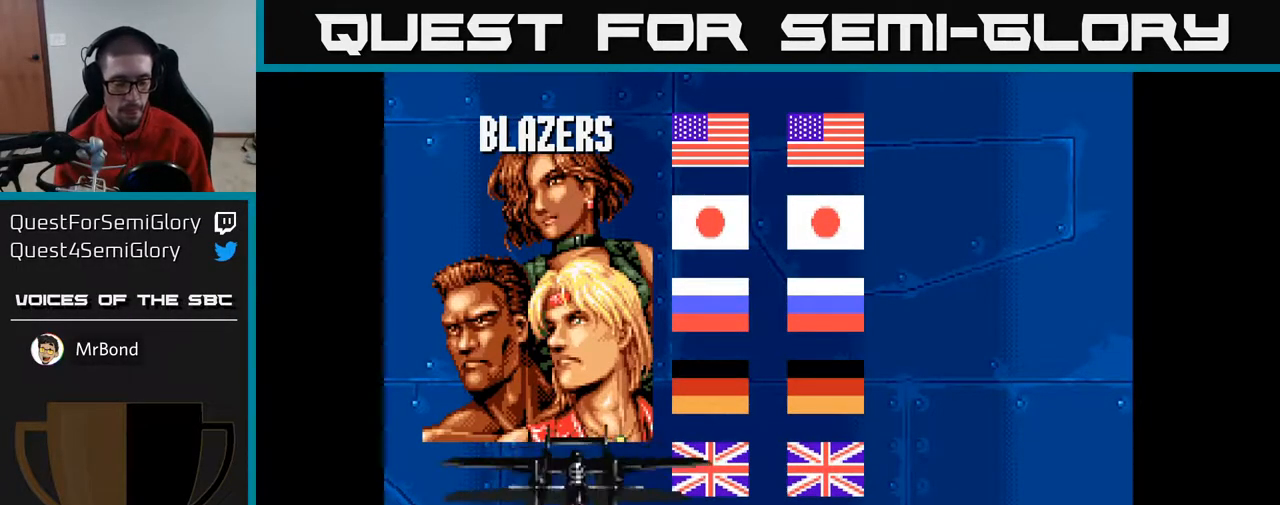
{"buttons": [], "left_stick": "center", "right_stick": "center", "events": []}
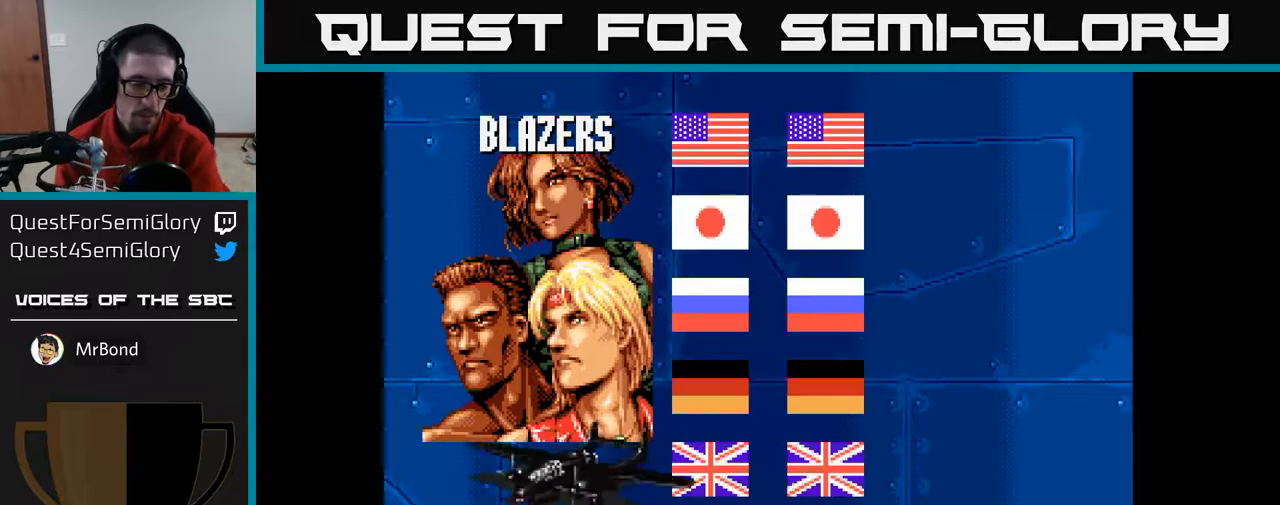
{"buttons": [], "left_stick": "center", "right_stick": "center", "events": []}
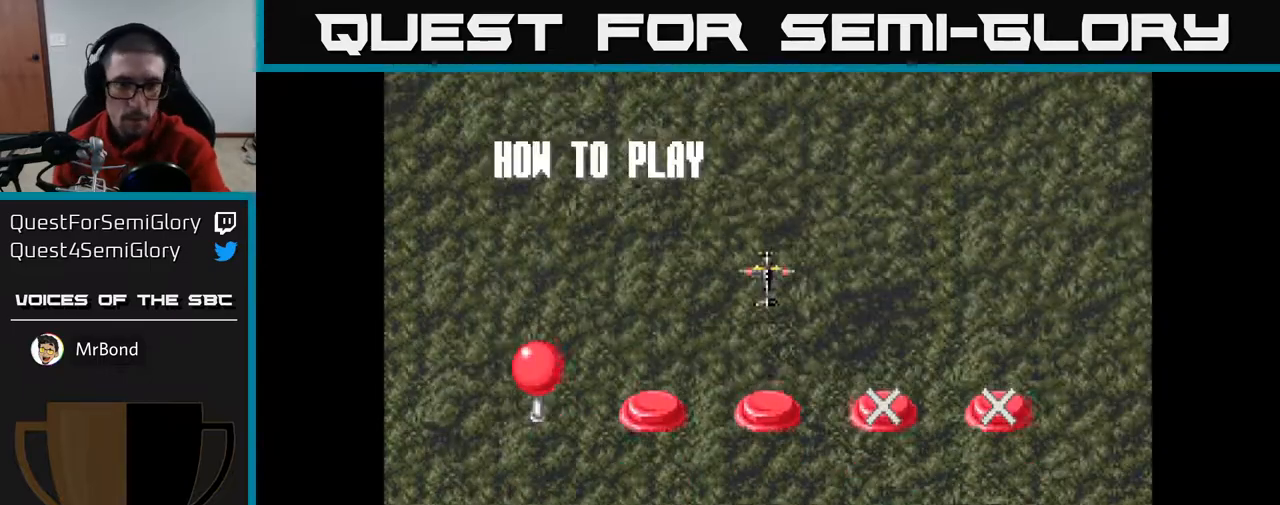
{"buttons": [], "left_stick": "center", "right_stick": "center", "events": []}
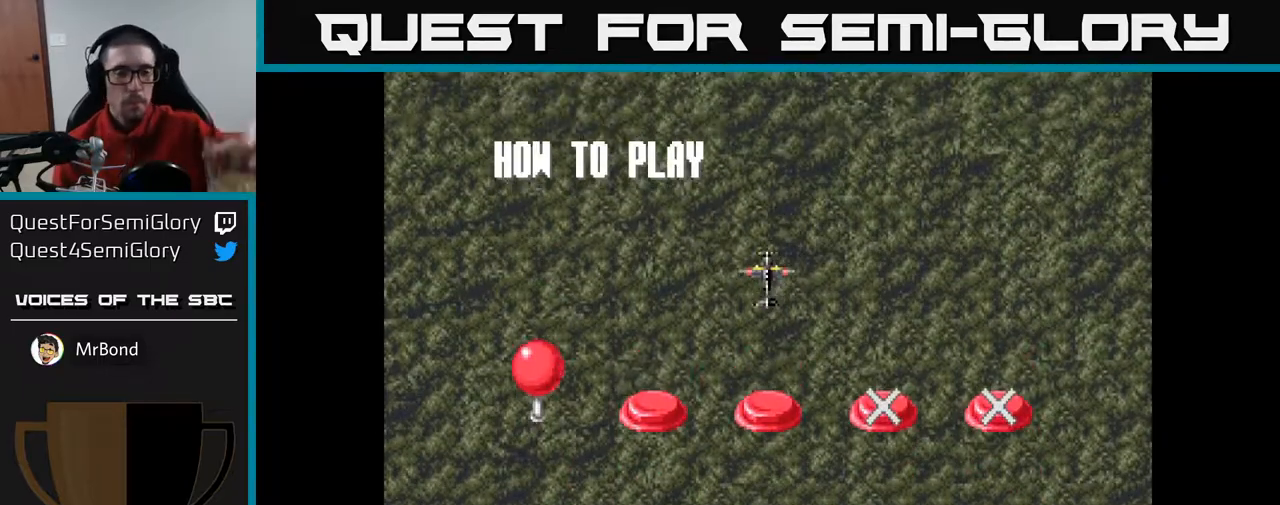
{"buttons": [], "left_stick": "center", "right_stick": "center", "events": []}
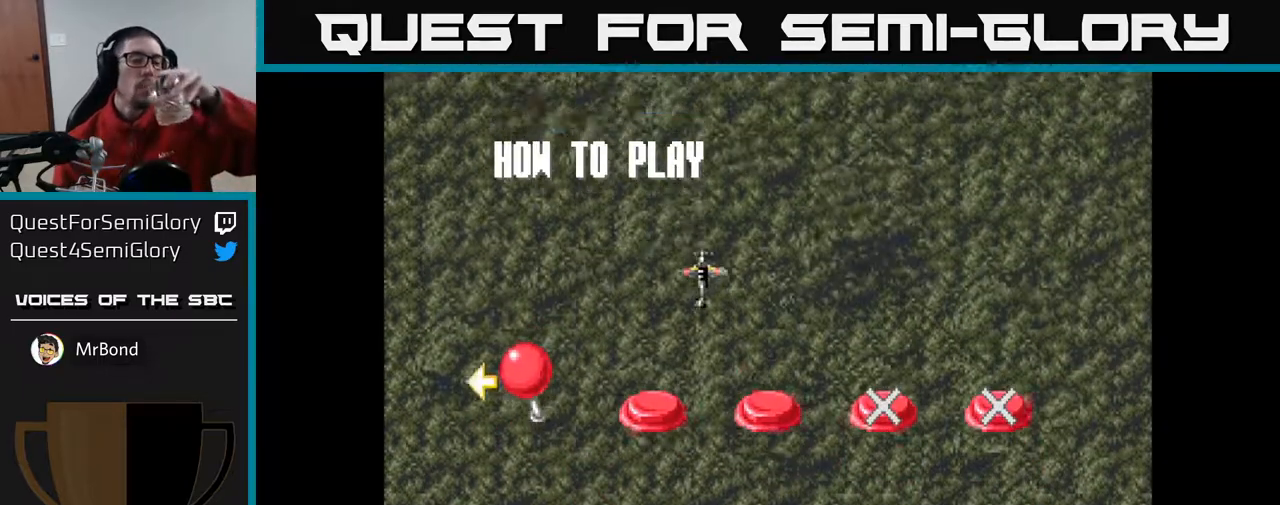
{"buttons": [], "left_stick": "center", "right_stick": "center", "events": []}
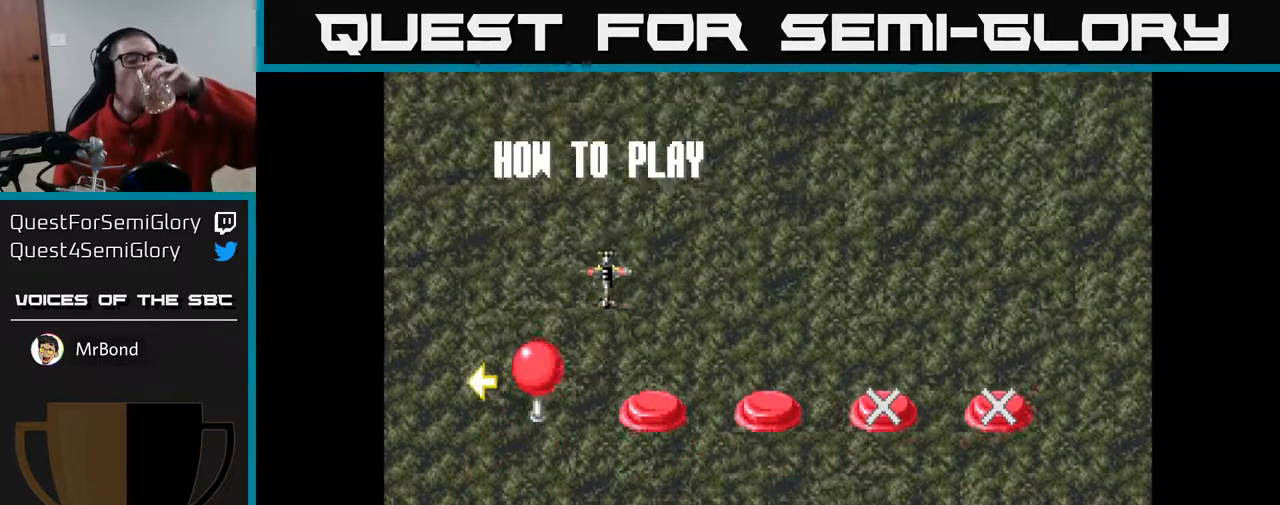
{"buttons": [], "left_stick": "center", "right_stick": "center", "events": []}
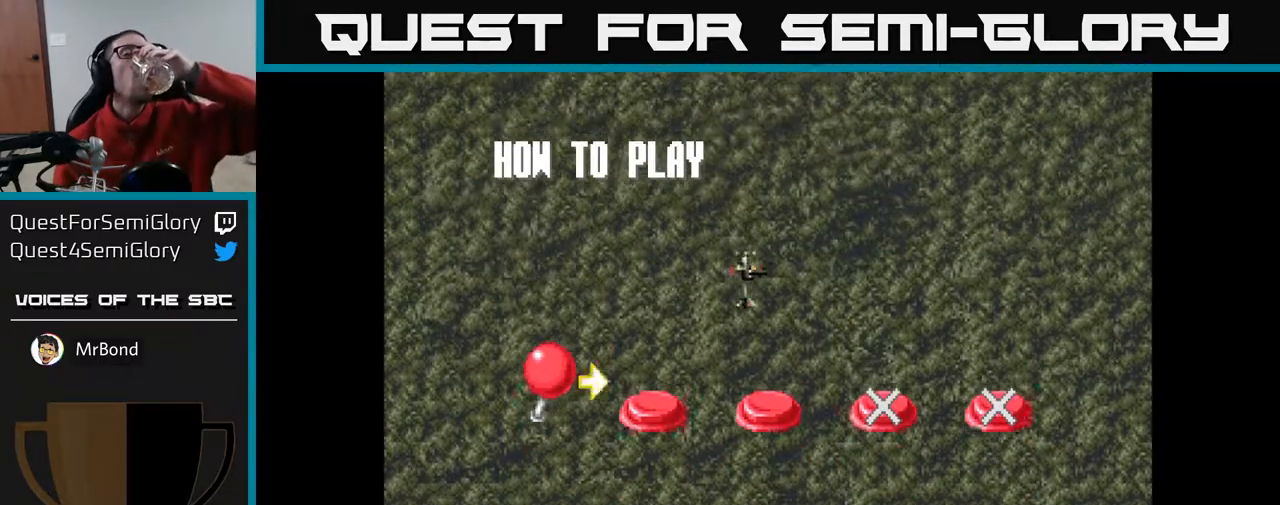
{"buttons": [], "left_stick": "center", "right_stick": "center", "events": [[233, "A", "down"], [350, "A", "up"]]}
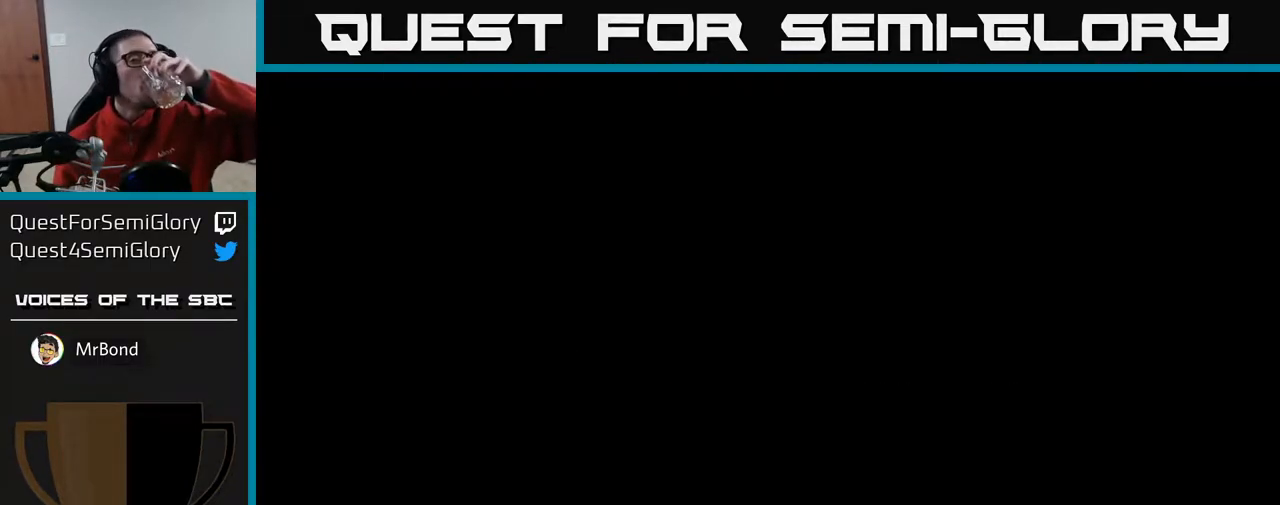
{"buttons": [], "left_stick": "center", "right_stick": "center", "events": []}
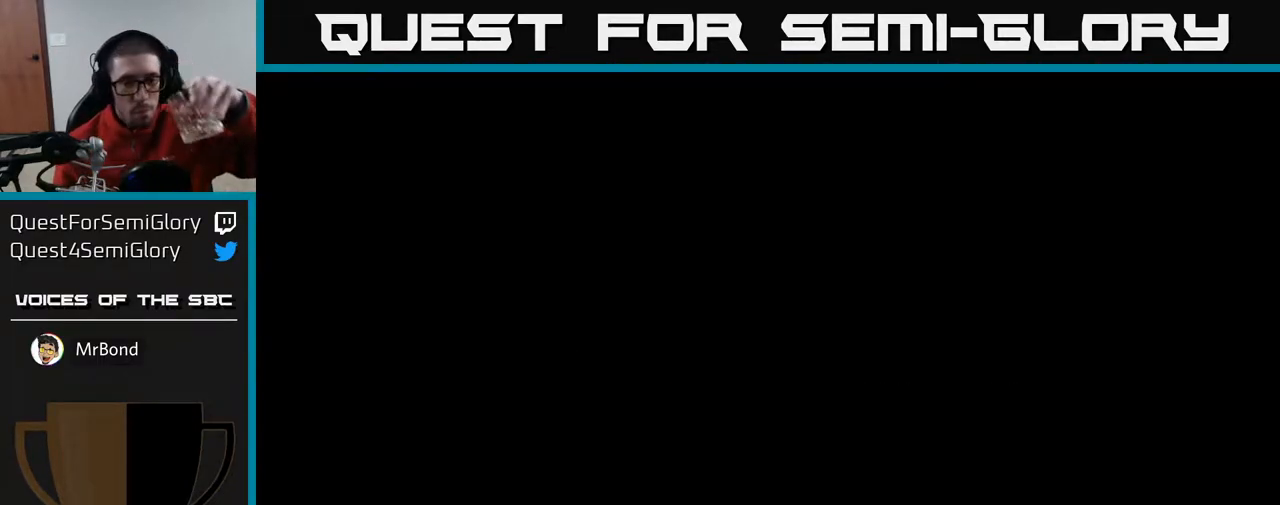
{"buttons": [], "left_stick": "center", "right_stick": "center", "events": []}
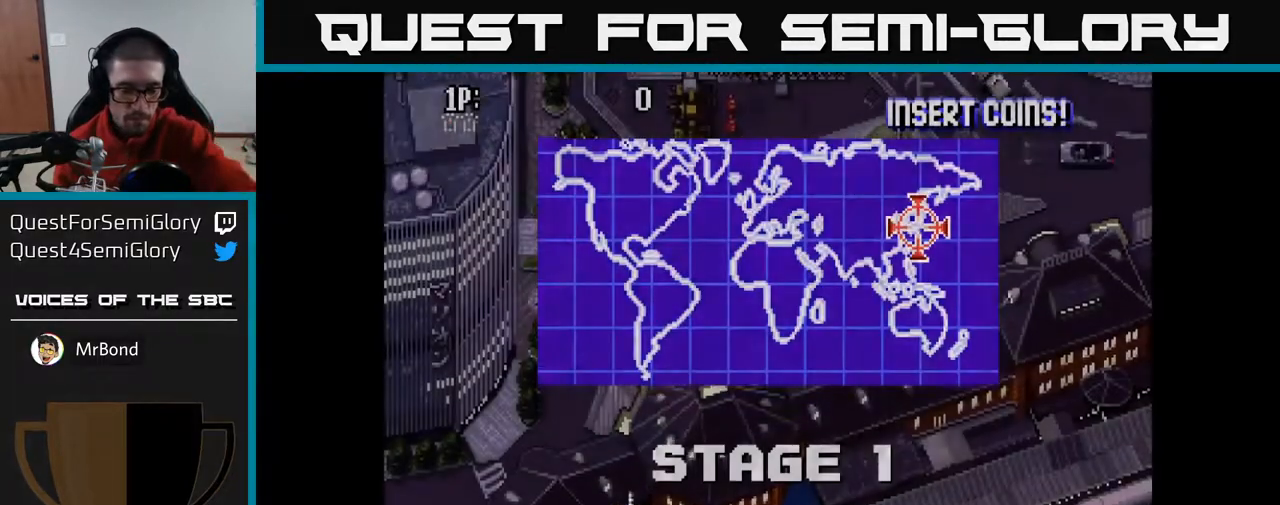
{"buttons": [], "left_stick": "center", "right_stick": "center", "events": []}
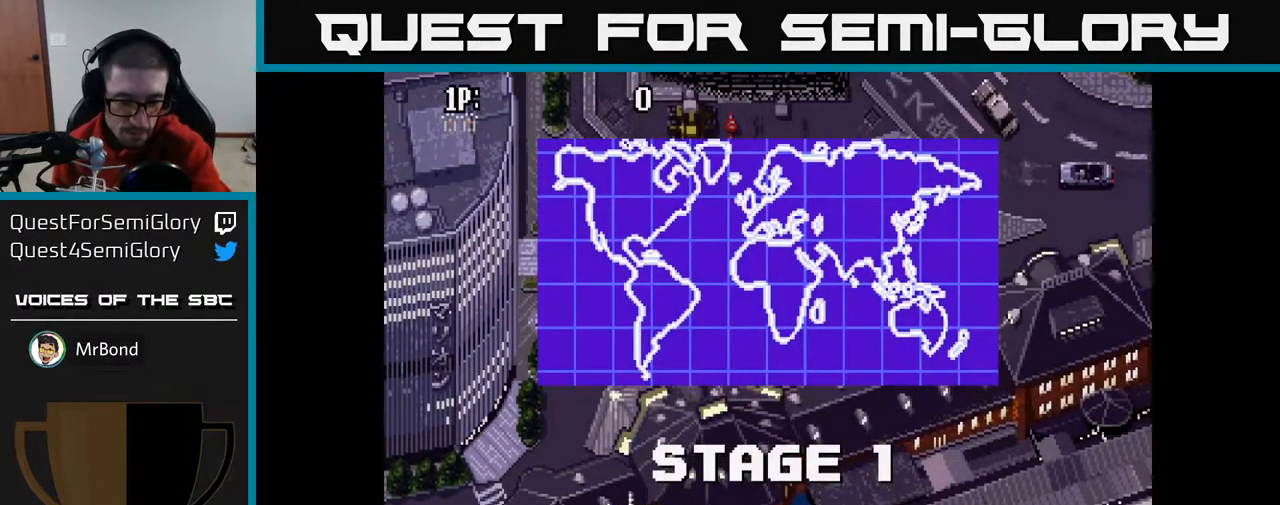
{"buttons": [], "left_stick": "center", "right_stick": "center", "events": []}
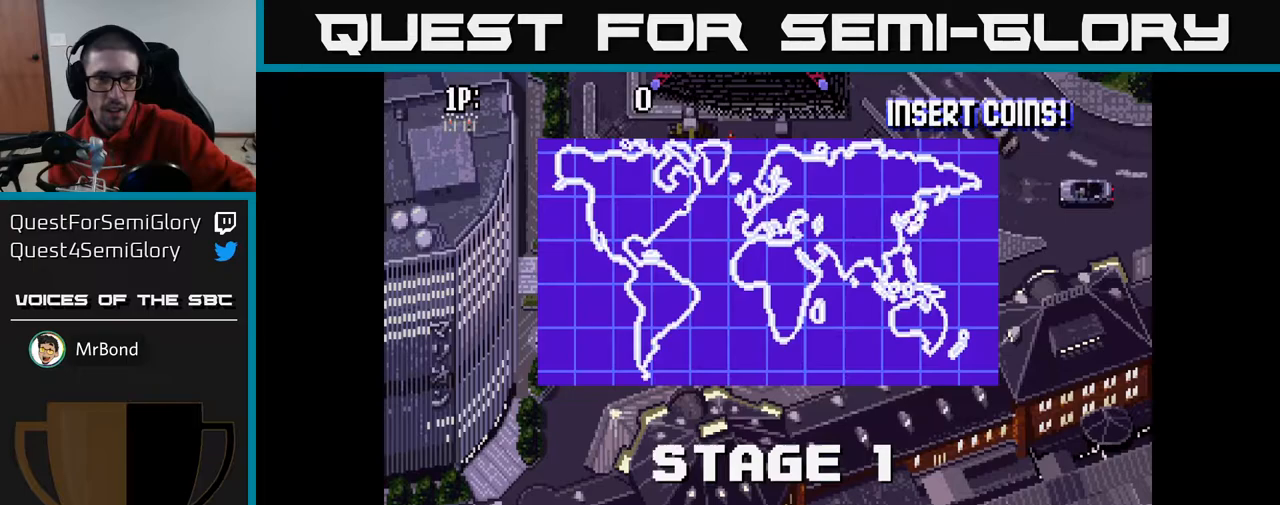
{"buttons": [], "left_stick": "center", "right_stick": "center", "events": []}
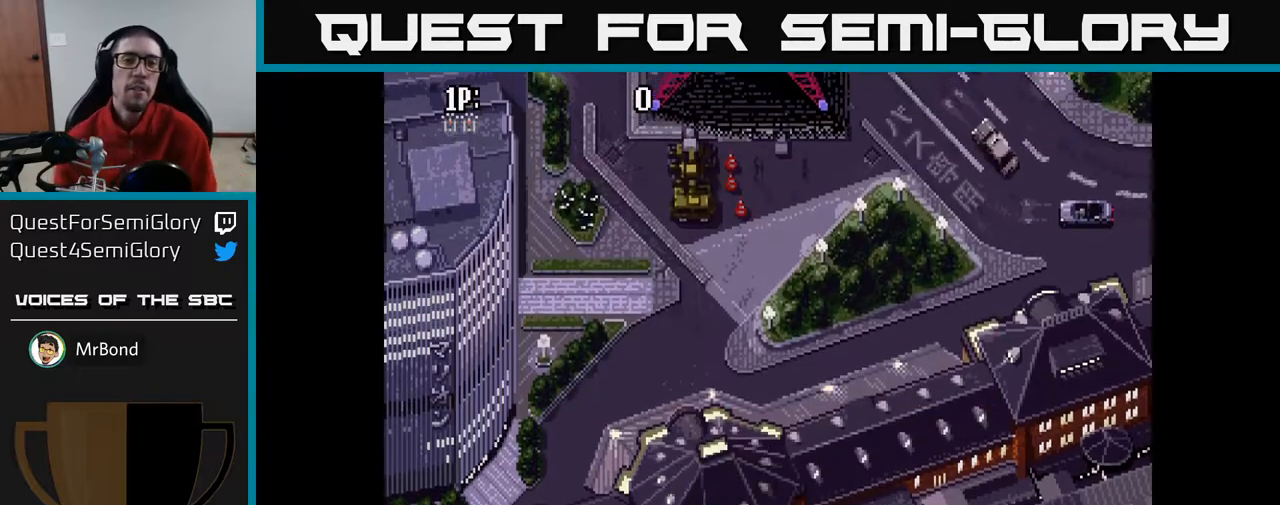
{"buttons": ["A", "DPAD_UP", "DPAD_RIGHT"], "left_stick": "center", "right_stick": "center", "events": [[117, "DPAD_UP", "down"], [300, "A", "down"], [333, "DPAD_RIGHT", "down"]]}
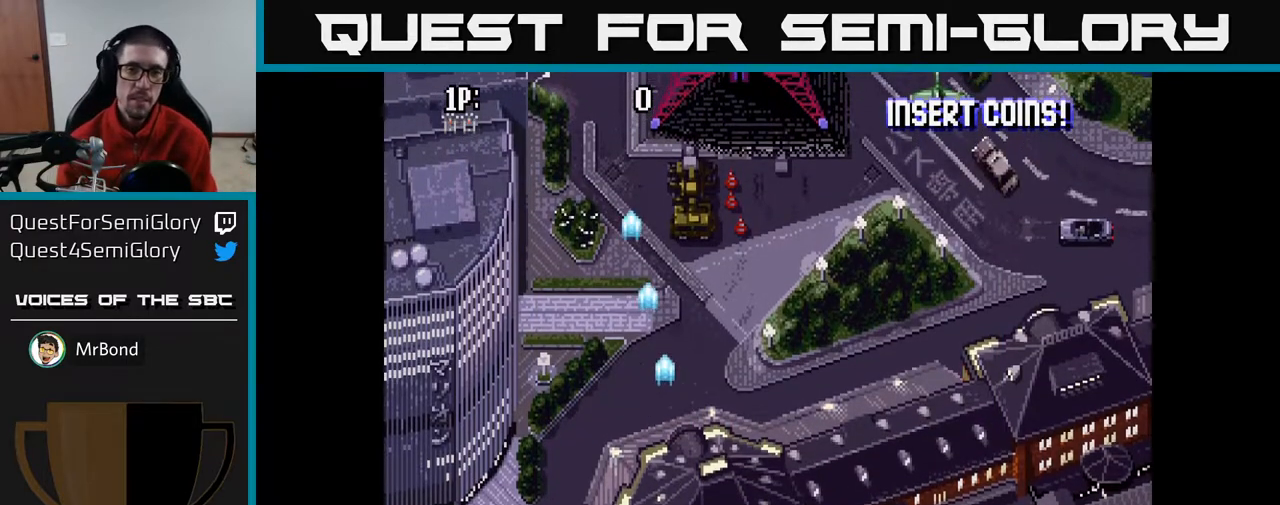
{"buttons": ["A"], "left_stick": "center", "right_stick": "center", "events": [[333, "DPAD_RIGHT", "up"], [500, "DPAD_UP", "up"]]}
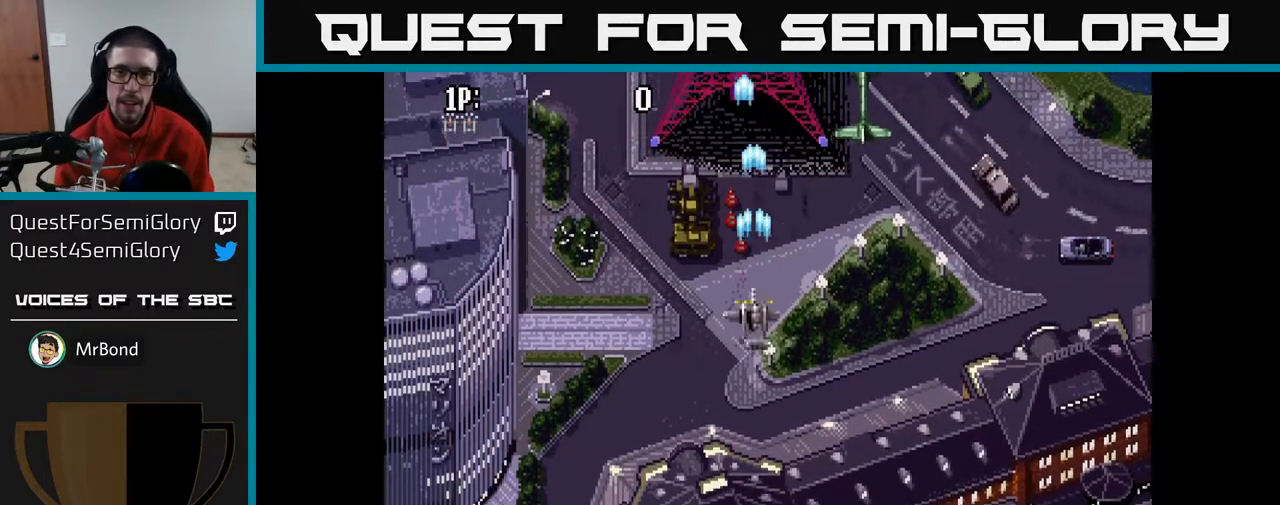
{"buttons": ["A", "DPAD_LEFT"], "left_stick": "center", "right_stick": "center", "events": [[183, "DPAD_RIGHT", "down"], [283, "DPAD_RIGHT", "up"], [483, "DPAD_LEFT", "down"]]}
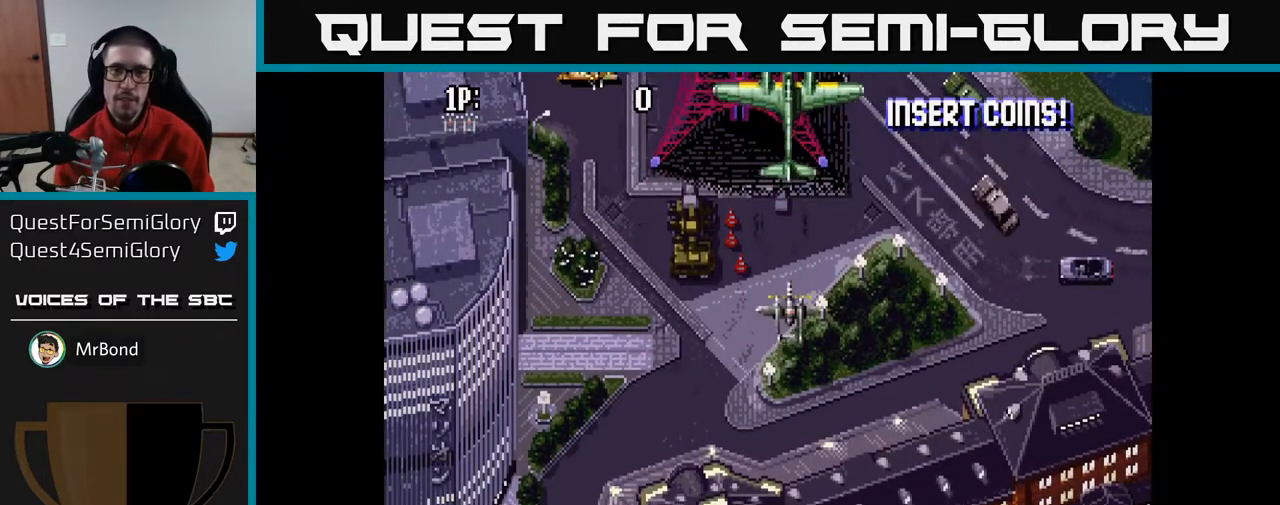
{"buttons": ["A", "DPAD_LEFT"], "left_stick": "center", "right_stick": "center", "events": [[183, "DPAD_LEFT", "up"], [317, "DPAD_LEFT", "down"]]}
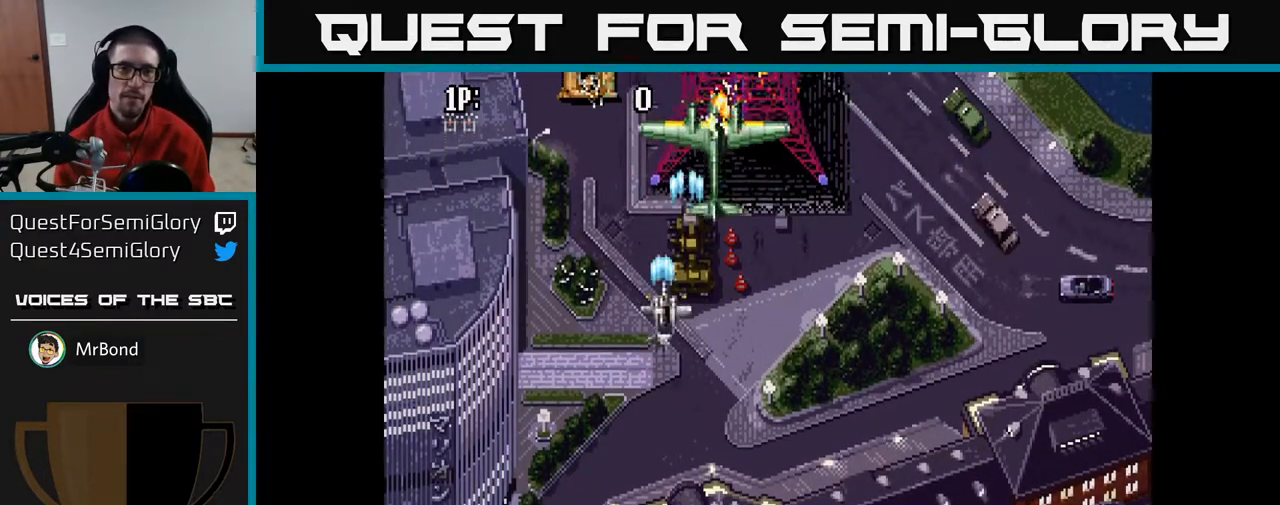
{"buttons": ["A"], "left_stick": "center", "right_stick": "center", "events": [[167, "DPAD_LEFT", "up"]]}
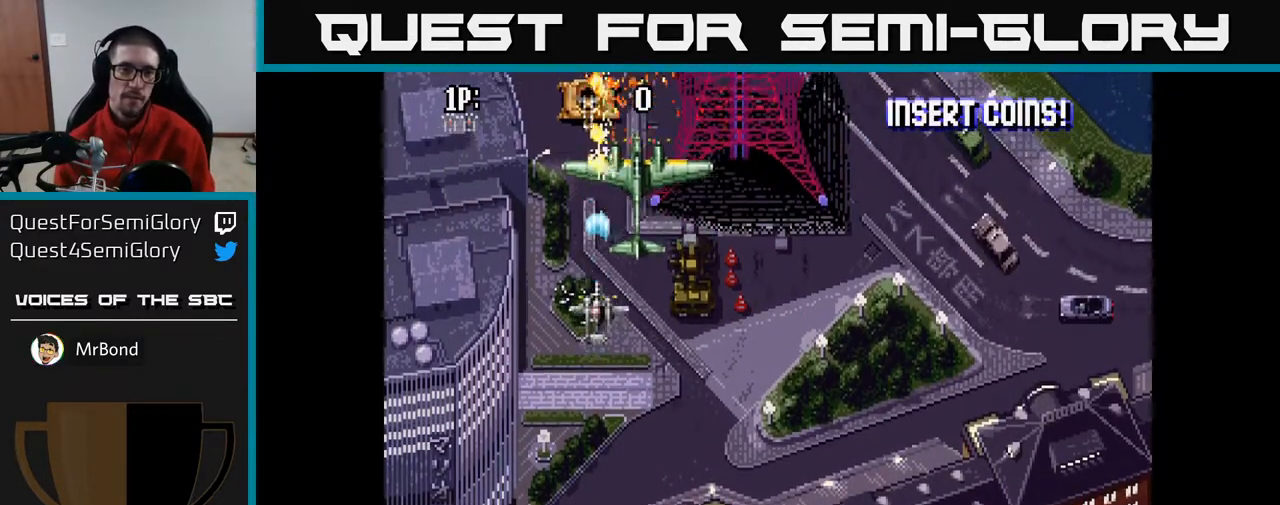
{"buttons": ["A"], "left_stick": "center", "right_stick": "center", "events": [[217, "DPAD_DOWN", "down"], [400, "DPAD_DOWN", "up"]]}
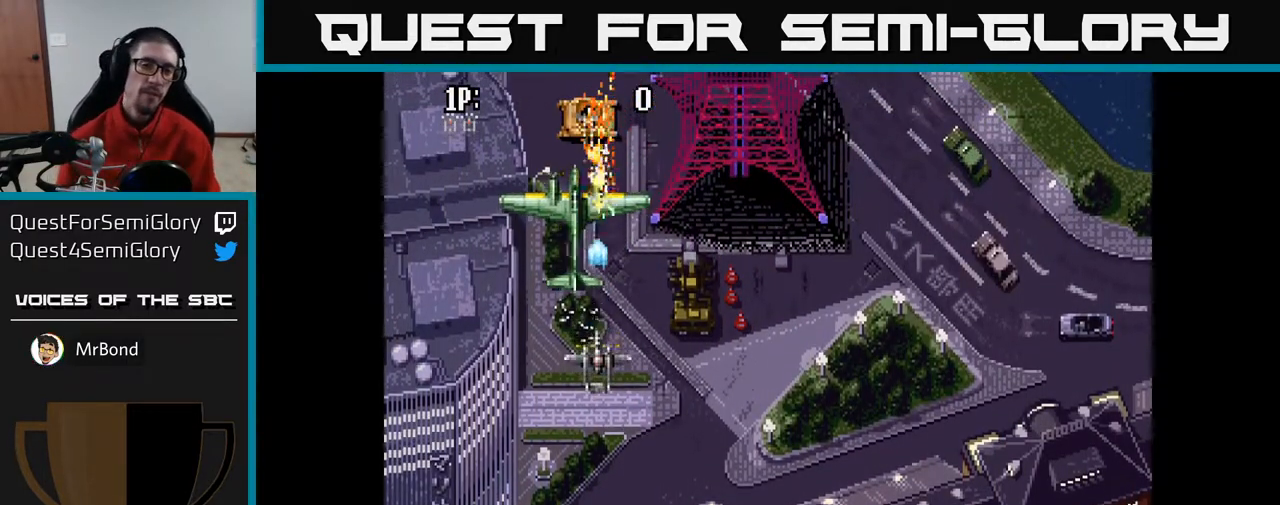
{"buttons": ["A"], "left_stick": "center", "right_stick": "center", "events": []}
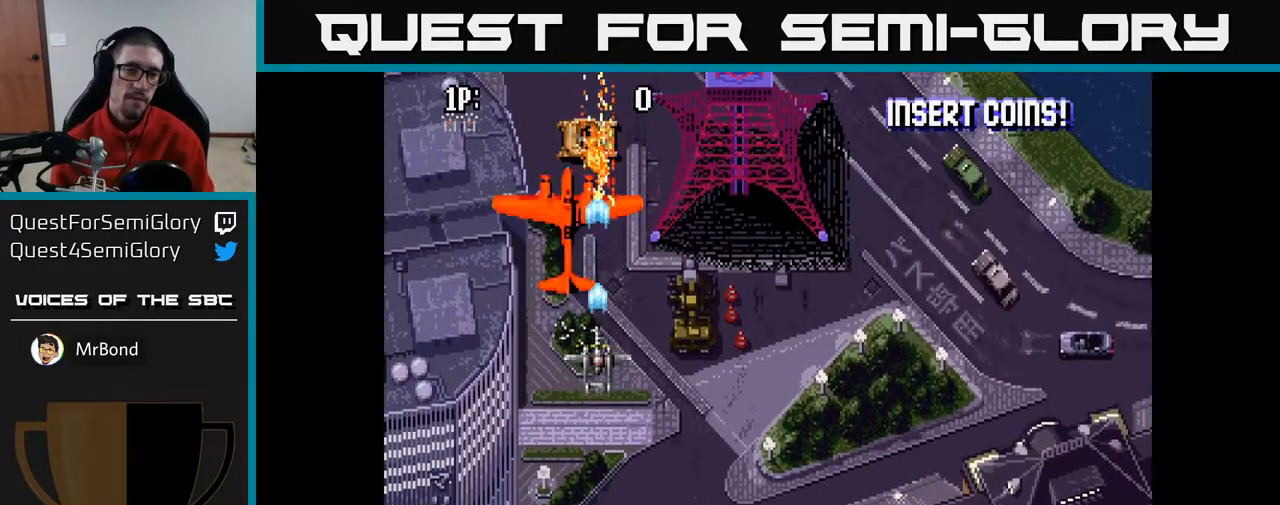
{"buttons": ["A"], "left_stick": "center", "right_stick": "center", "events": []}
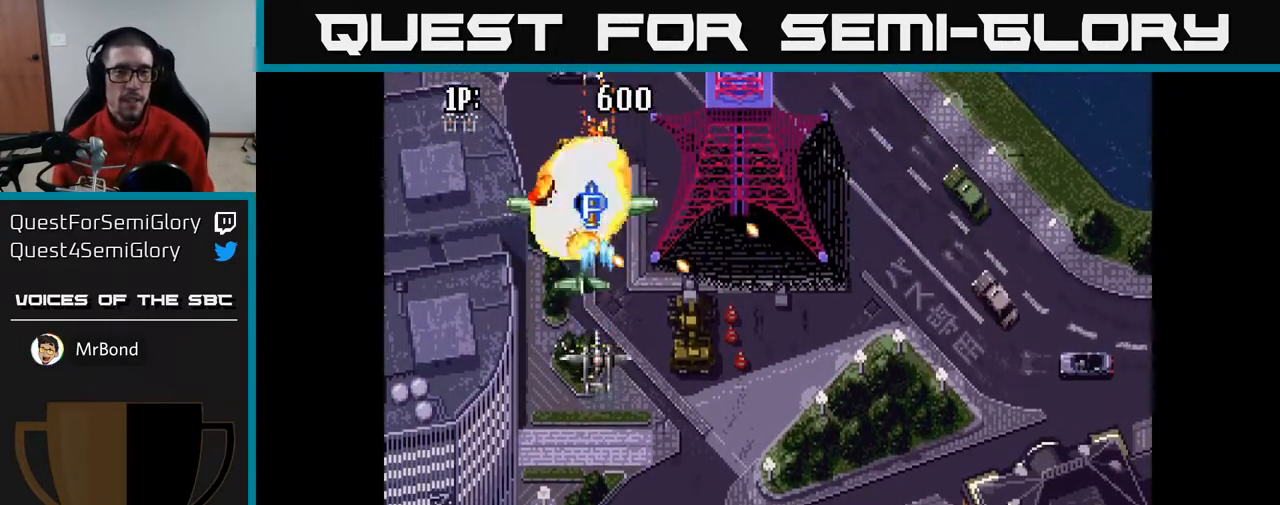
{"buttons": ["A", "DPAD_UP", "DPAD_RIGHT"], "left_stick": "center", "right_stick": "center", "events": [[167, "DPAD_DOWN", "down"], [350, "DPAD_DOWN", "up"], [383, "DPAD_RIGHT", "down"], [500, "DPAD_UP", "down"]]}
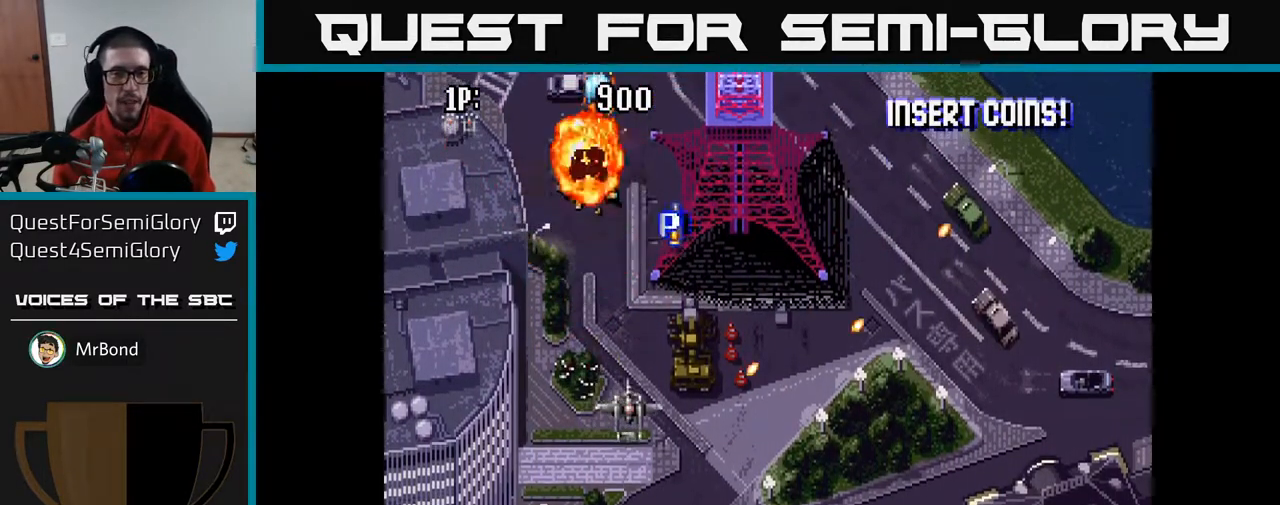
{"buttons": ["A"], "left_stick": "center", "right_stick": "center", "events": [[383, "DPAD_UP", "up"], [433, "DPAD_RIGHT", "up"]]}
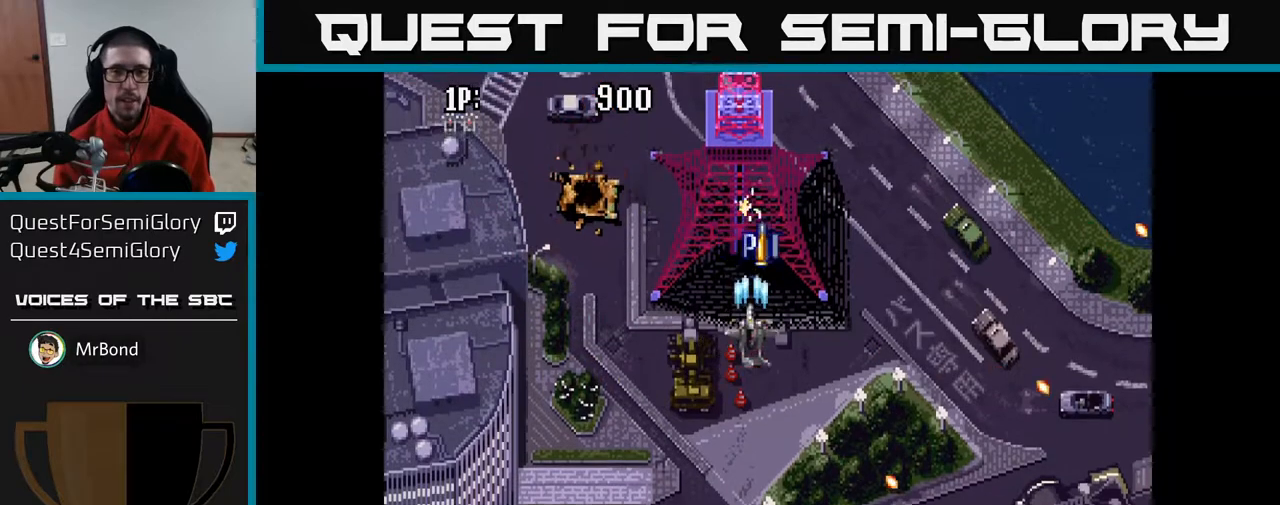
{"buttons": ["A", "DPAD_RIGHT"], "left_stick": "center", "right_stick": "center", "events": [[367, "DPAD_RIGHT", "down"]]}
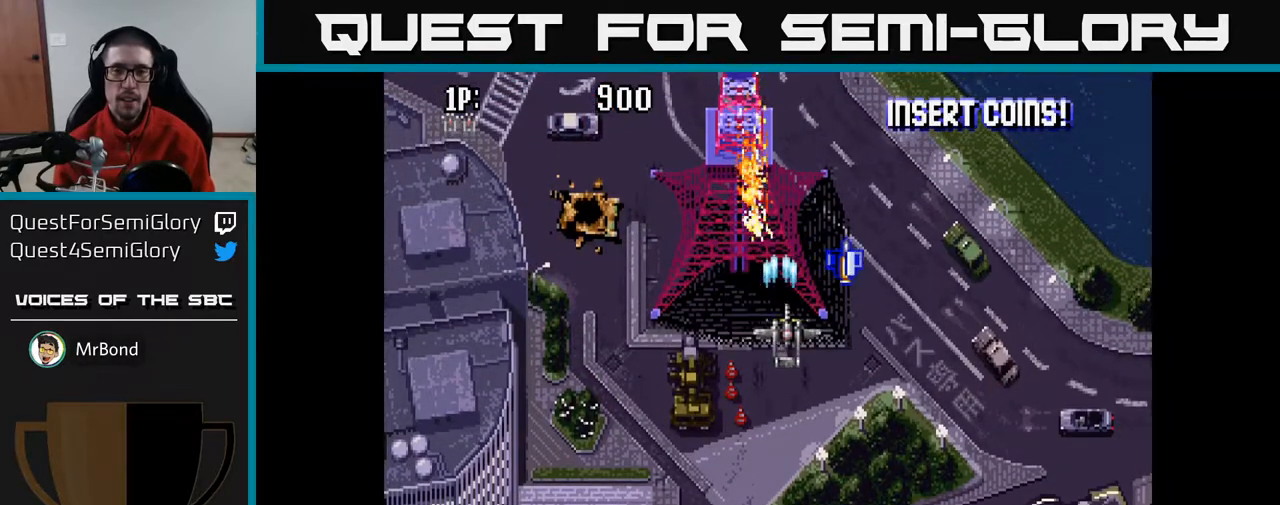
{"buttons": ["A", "DPAD_LEFT"], "left_stick": "center", "right_stick": "center", "events": [[183, "DPAD_UP", "down"], [250, "DPAD_RIGHT", "up"], [350, "DPAD_LEFT", "down"], [383, "DPAD_UP", "up"]]}
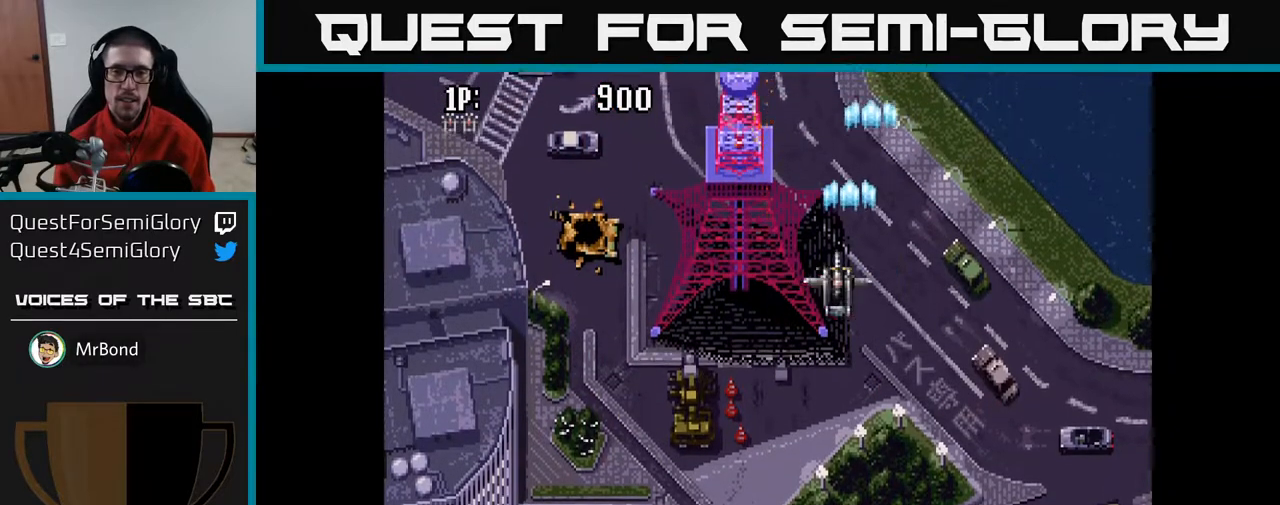
{"buttons": ["A"], "left_stick": "center", "right_stick": "center", "events": [[150, "DPAD_DOWN", "down"], [200, "DPAD_LEFT", "up"], [267, "DPAD_DOWN", "up"]]}
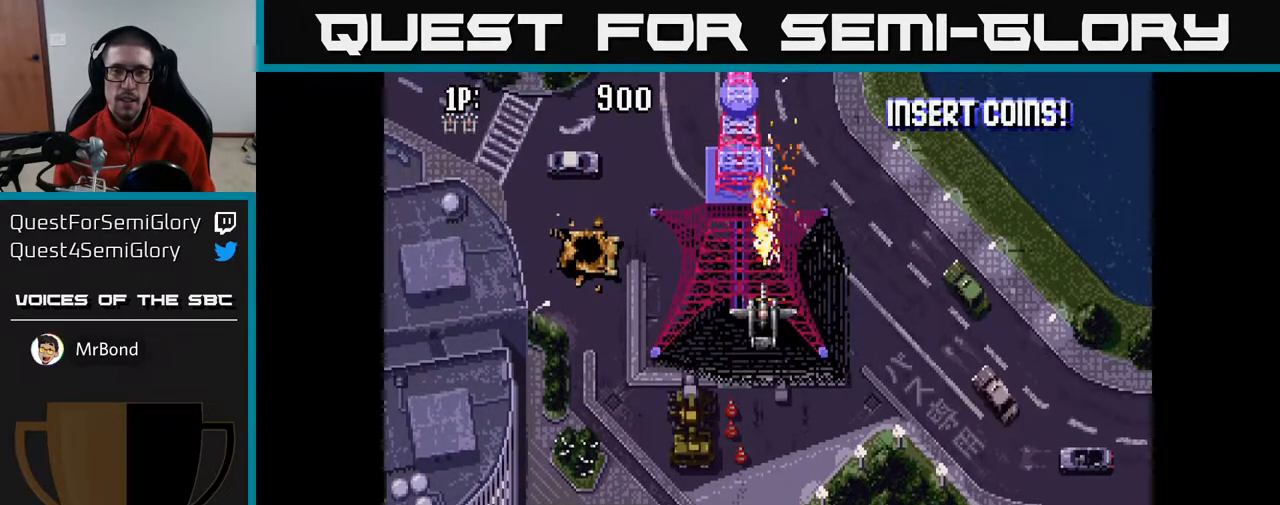
{"buttons": ["A"], "left_stick": "center", "right_stick": "center", "events": []}
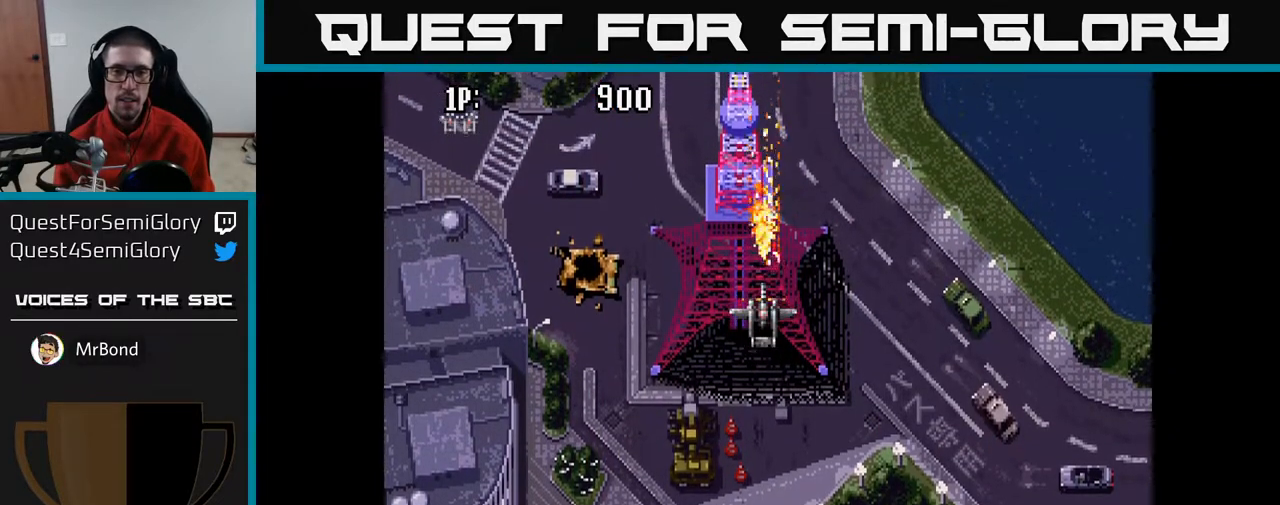
{"buttons": ["DPAD_RIGHT"], "left_stick": "center", "right_stick": "center", "events": [[17, "DPAD_RIGHT", "down"], [83, "A", "up"]]}
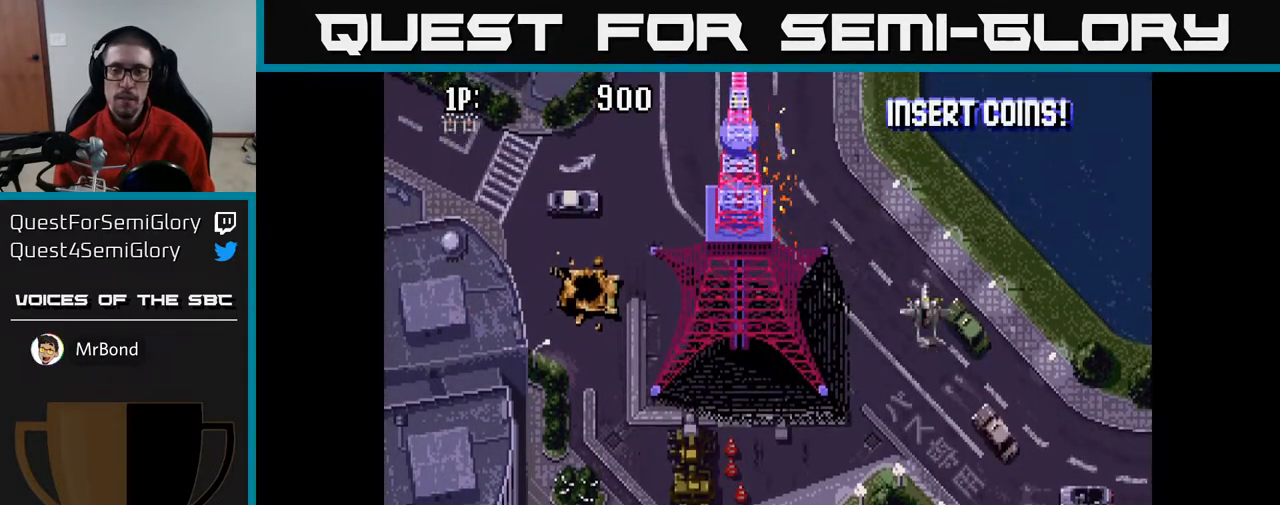
{"buttons": ["A"], "left_stick": "center", "right_stick": "center", "events": [[117, "DPAD_RIGHT", "up"], [133, "DPAD_UP", "down"], [200, "A", "down"], [317, "DPAD_UP", "up"], [350, "DPAD_RIGHT", "down"], [467, "DPAD_RIGHT", "up"]]}
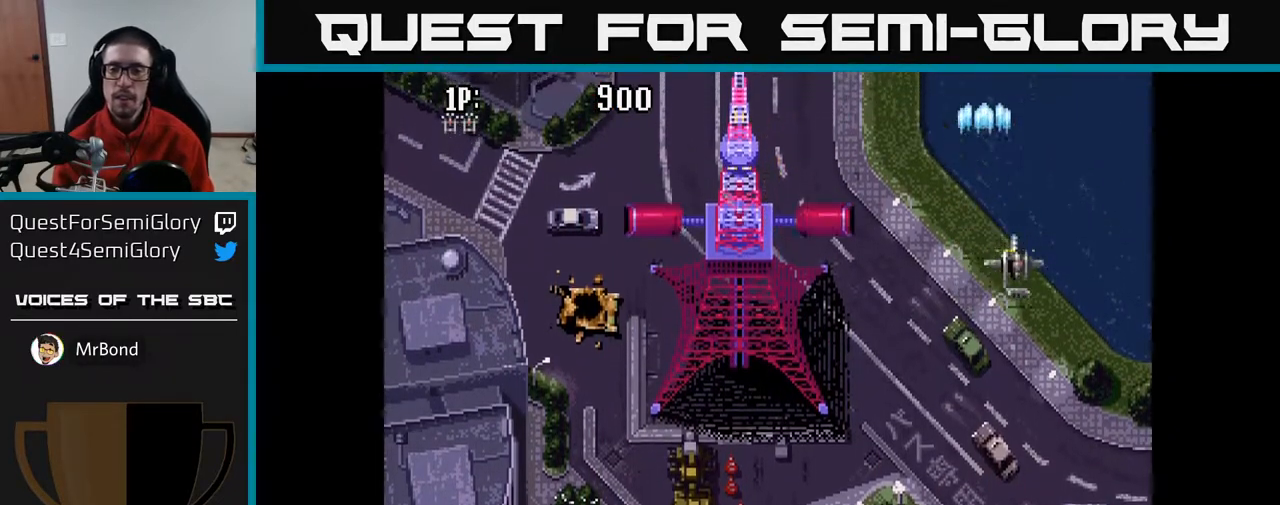
{"buttons": ["A"], "left_stick": "center", "right_stick": "center", "events": []}